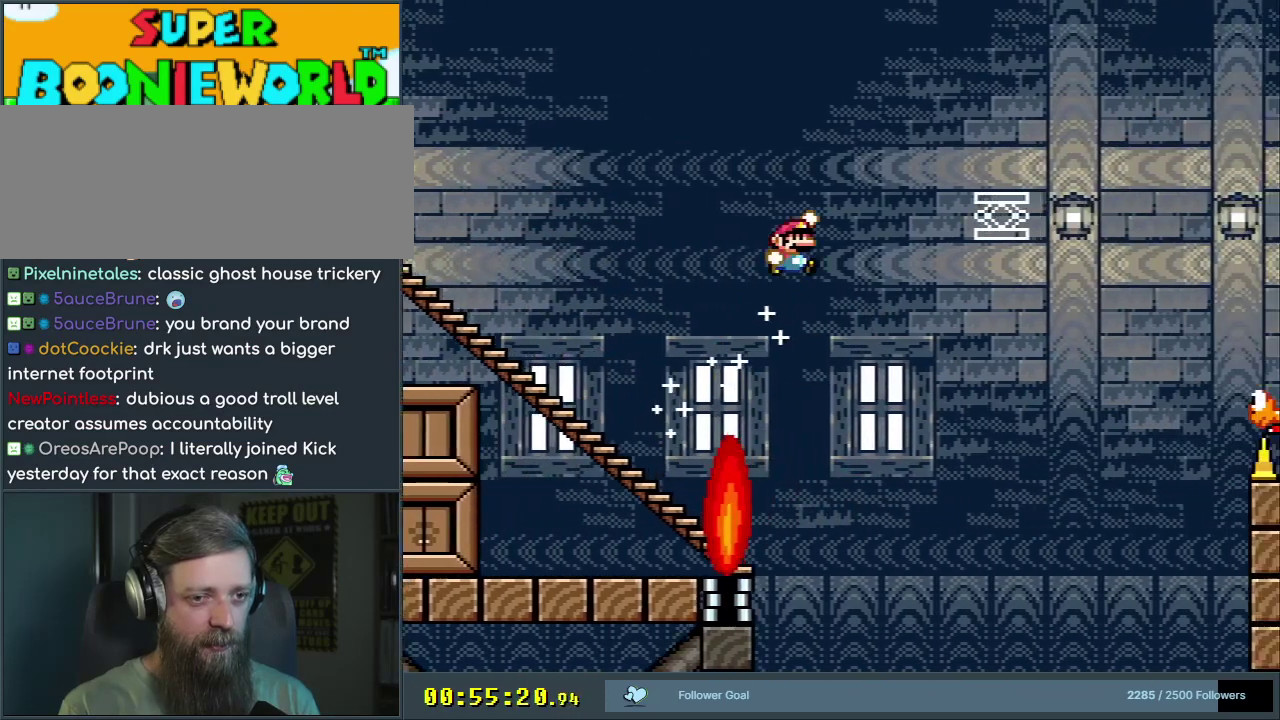
Gameplay with a controller (Nintendo layout); each line is a JSON object with the inputs held at the frame after it (dt_ms = milliseconds from this image to that frame). "events" lists button and stick changes between this image and that frame as [ms after this image, input, new state], when the widget could be followed in between. Not read: L3 R3.
{"dt_ms": 500, "buttons": ["B", "Y"], "events": []}
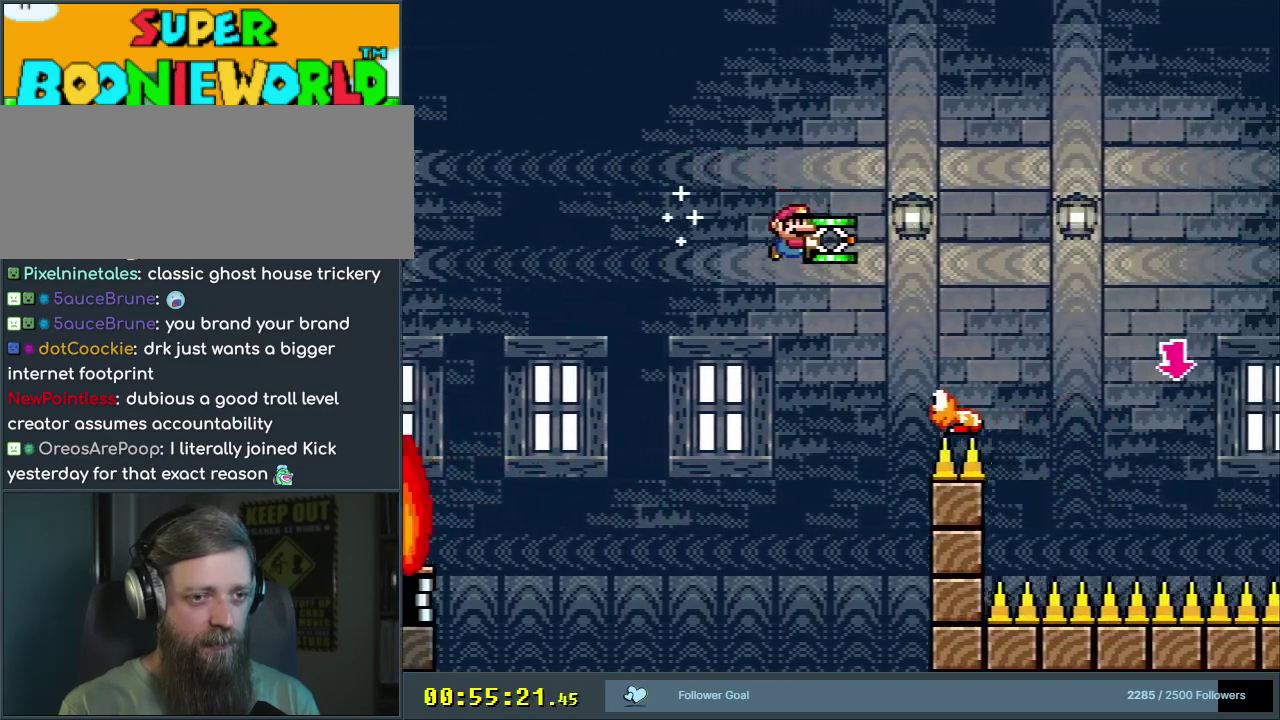
{"dt_ms": 600, "buttons": ["B", "Y", "DPAD_LEFT"], "events": [[367, "Y", "up"], [533, "Y", "down"], [550, "DPAD_LEFT", "down"]]}
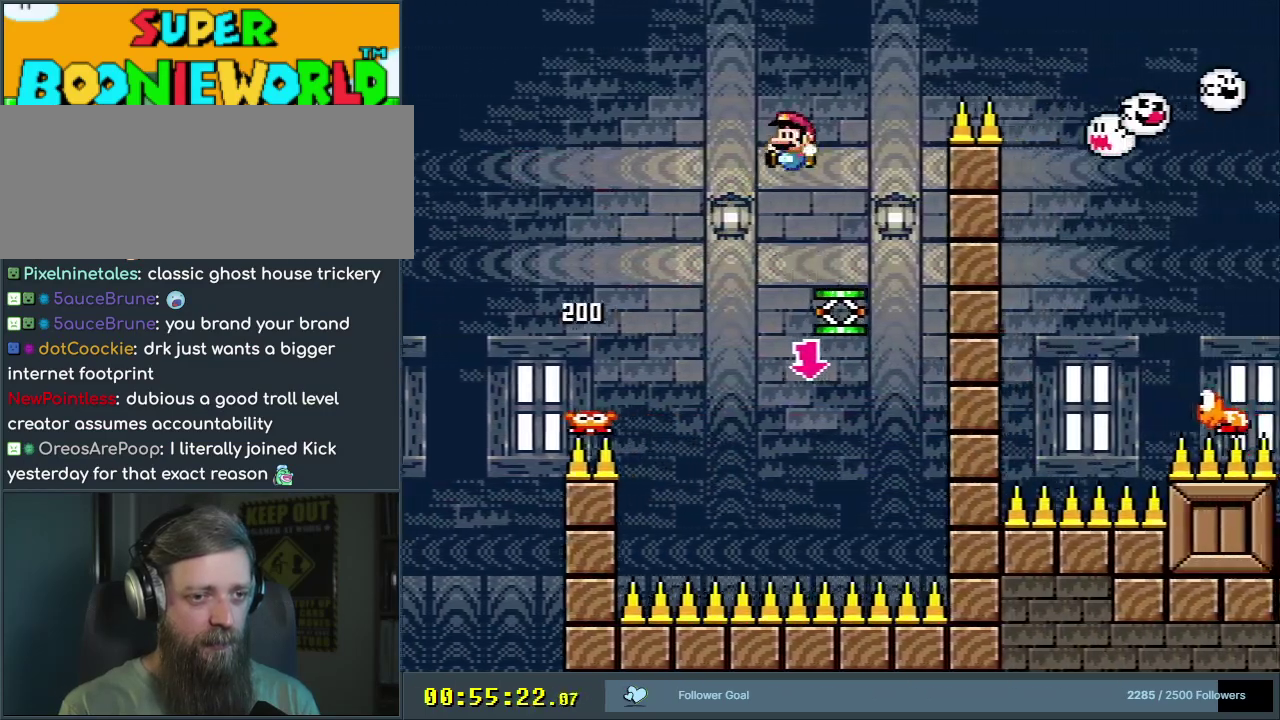
{"dt_ms": 400, "buttons": ["Y"], "events": [[100, "DPAD_LEFT", "up"], [183, "B", "up"]]}
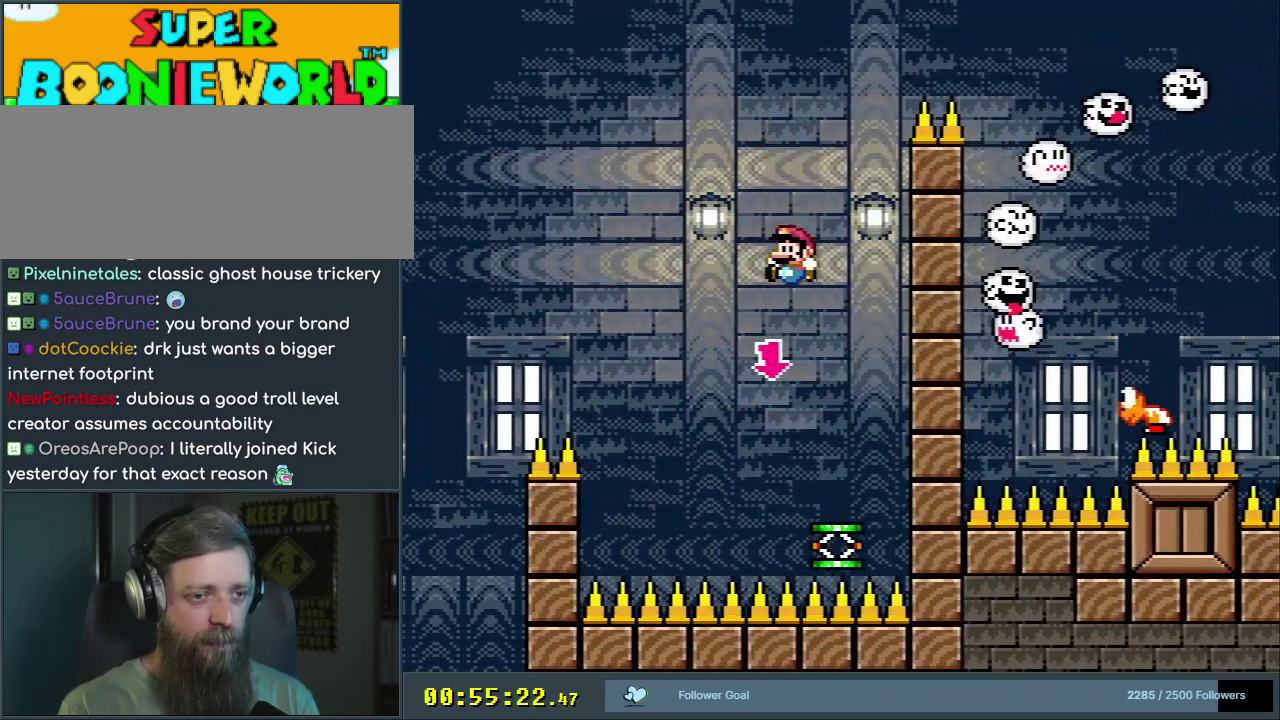
{"dt_ms": 300, "buttons": ["Y", "DPAD_RIGHT"], "events": [[283, "DPAD_RIGHT", "down"]]}
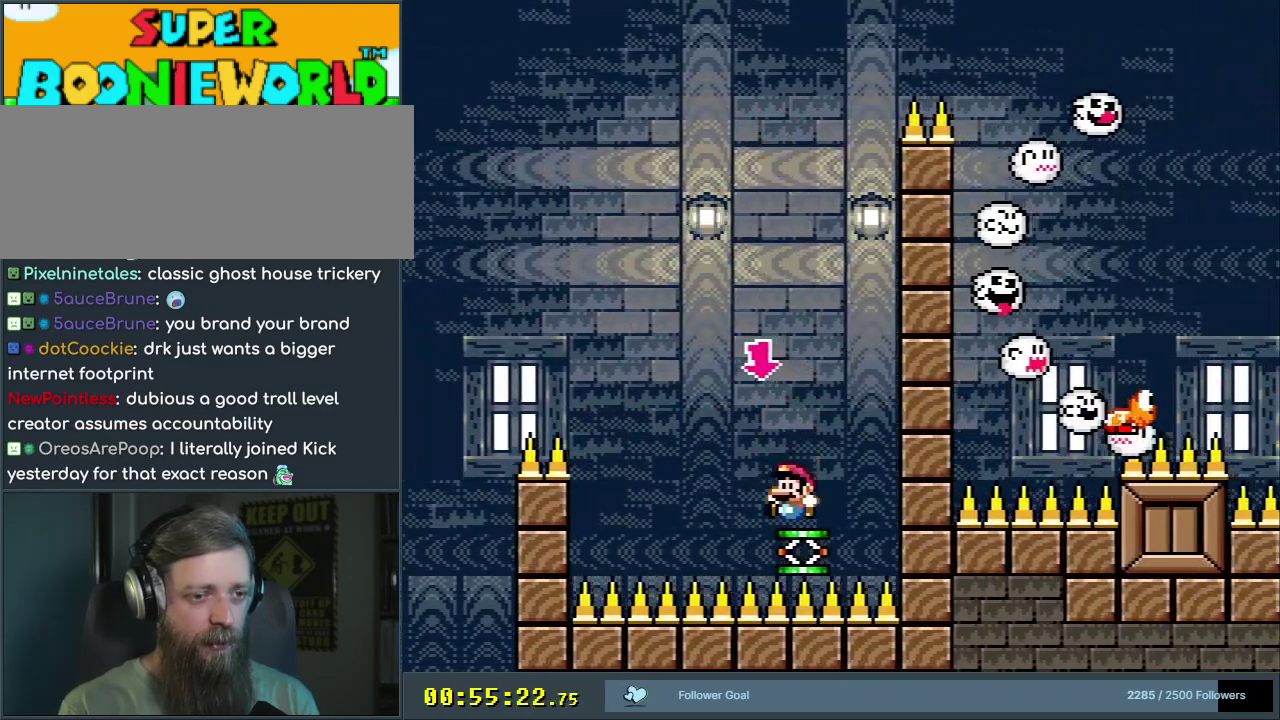
{"dt_ms": 700, "buttons": ["B", "Y", "DPAD_RIGHT"], "events": [[83, "DPAD_RIGHT", "up"], [100, "B", "down"], [333, "DPAD_RIGHT", "down"], [550, "DPAD_RIGHT", "up"], [700, "DPAD_RIGHT", "down"]]}
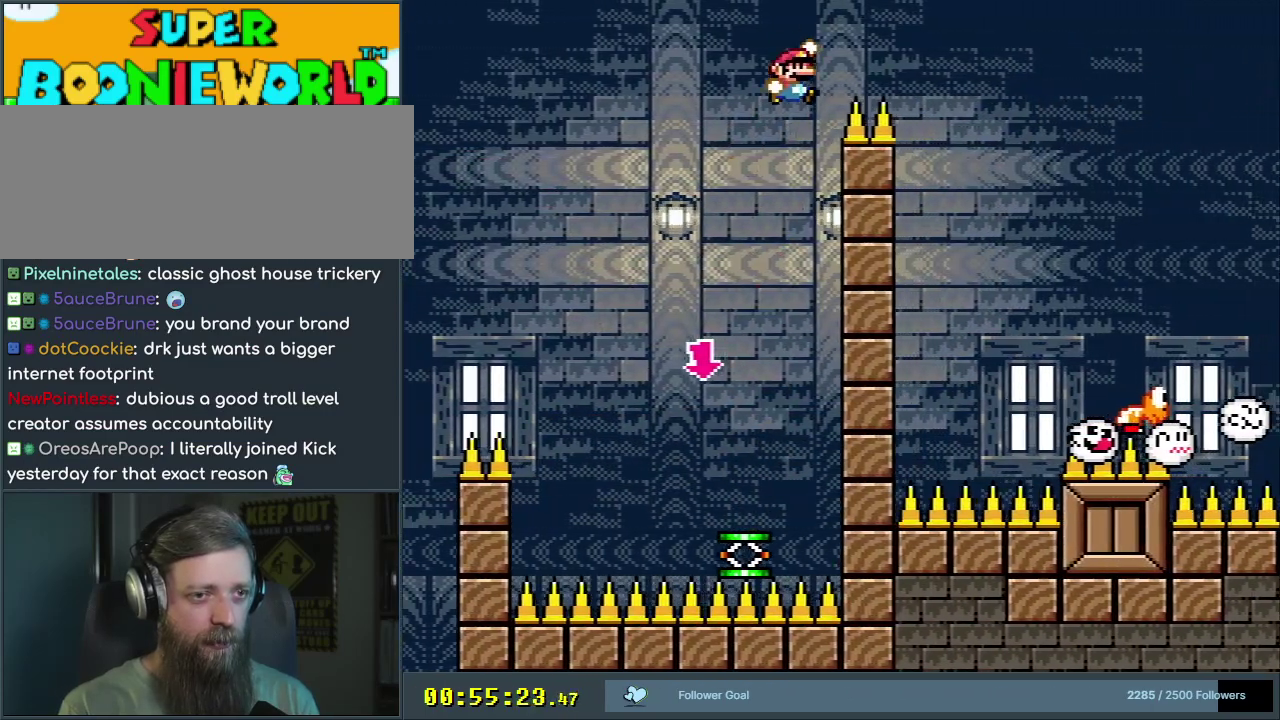
{"dt_ms": 500, "buttons": ["B", "Y", "DPAD_LEFT"], "events": [[100, "B", "up"], [233, "DPAD_RIGHT", "up"], [267, "B", "down"], [500, "DPAD_LEFT", "down"]]}
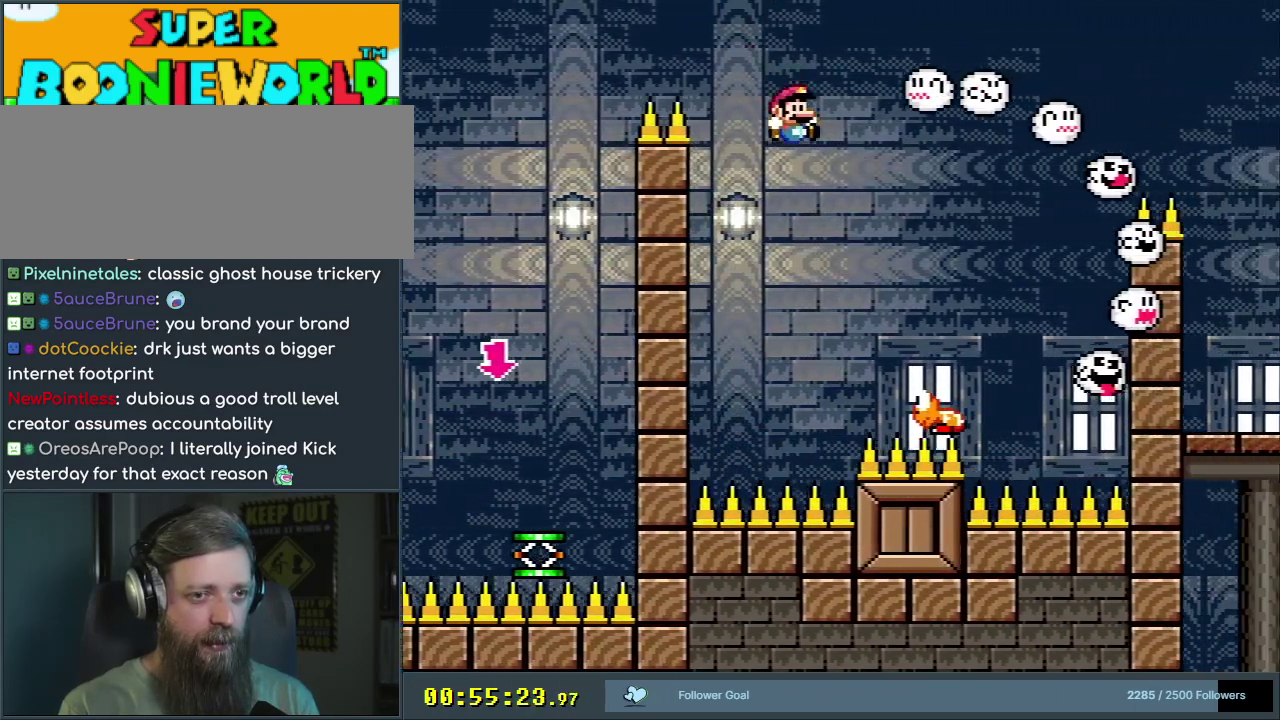
{"dt_ms": 500, "buttons": ["B", "Y", "DPAD_RIGHT"], "events": [[33, "DPAD_LEFT", "up"], [200, "DPAD_RIGHT", "down"]]}
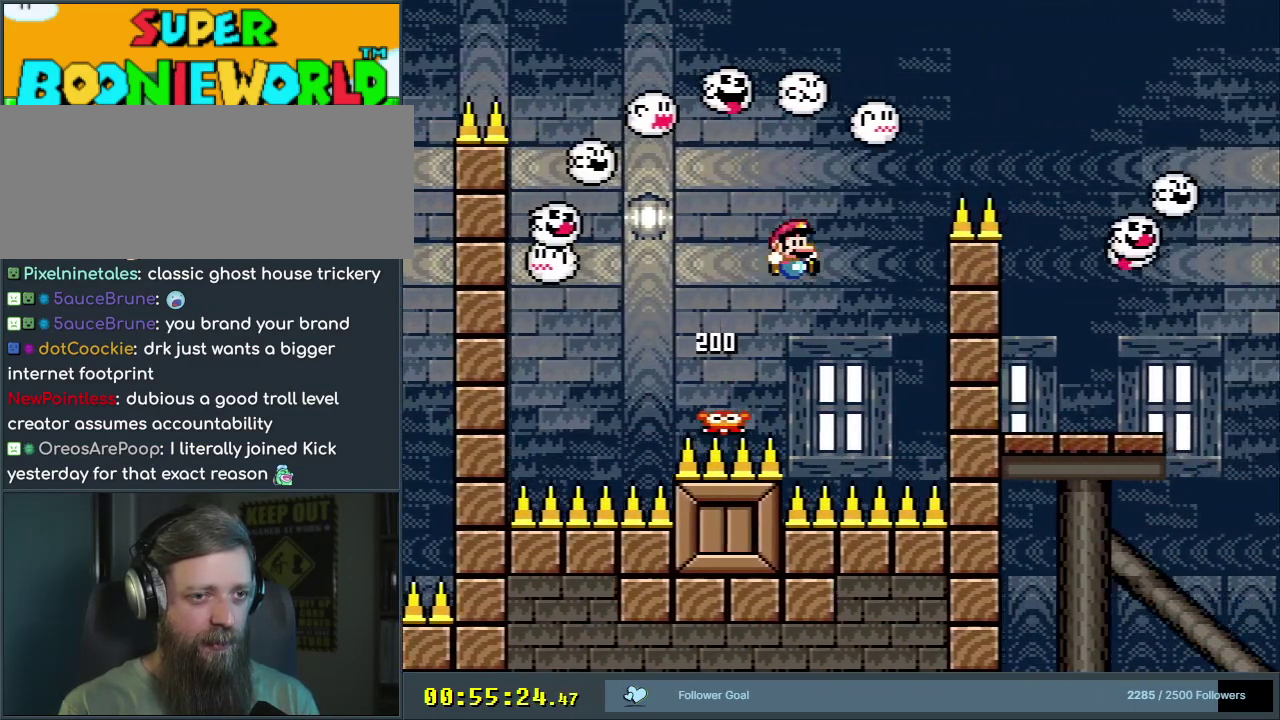
{"dt_ms": 400, "buttons": ["B", "Y"], "events": [[400, "DPAD_RIGHT", "up"]]}
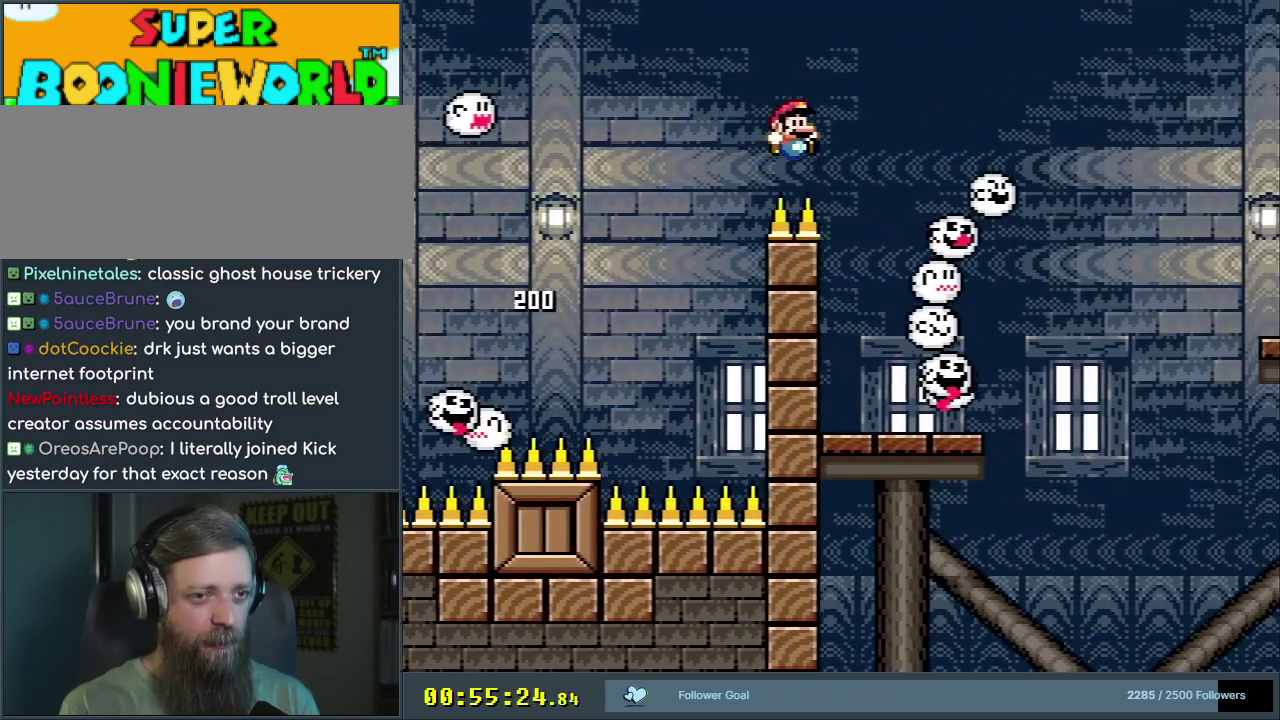
{"dt_ms": 800, "buttons": ["Y", "DPAD_RIGHT"], "events": [[100, "DPAD_LEFT", "down"], [283, "DPAD_LEFT", "up"], [417, "B", "up"], [733, "DPAD_RIGHT", "down"]]}
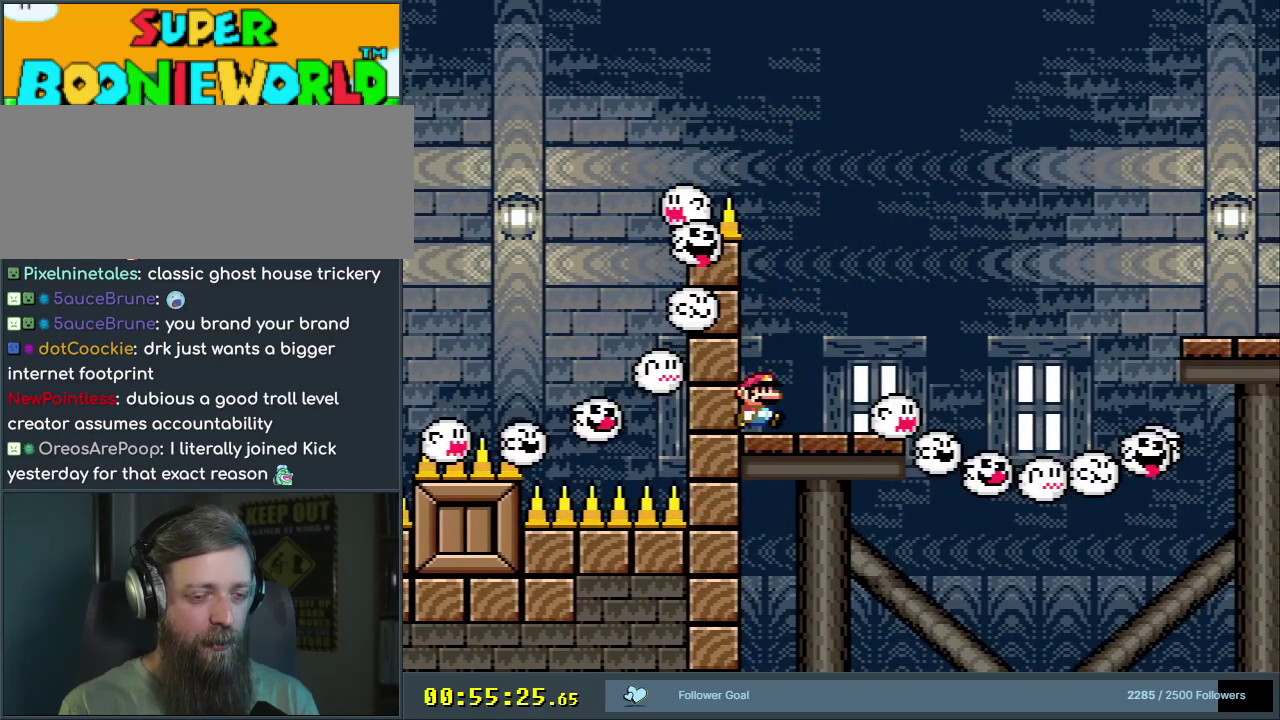
{"dt_ms": 400, "buttons": ["Y"], "events": [[50, "DPAD_RIGHT", "up"], [250, "DPAD_RIGHT", "down"], [367, "DPAD_RIGHT", "up"]]}
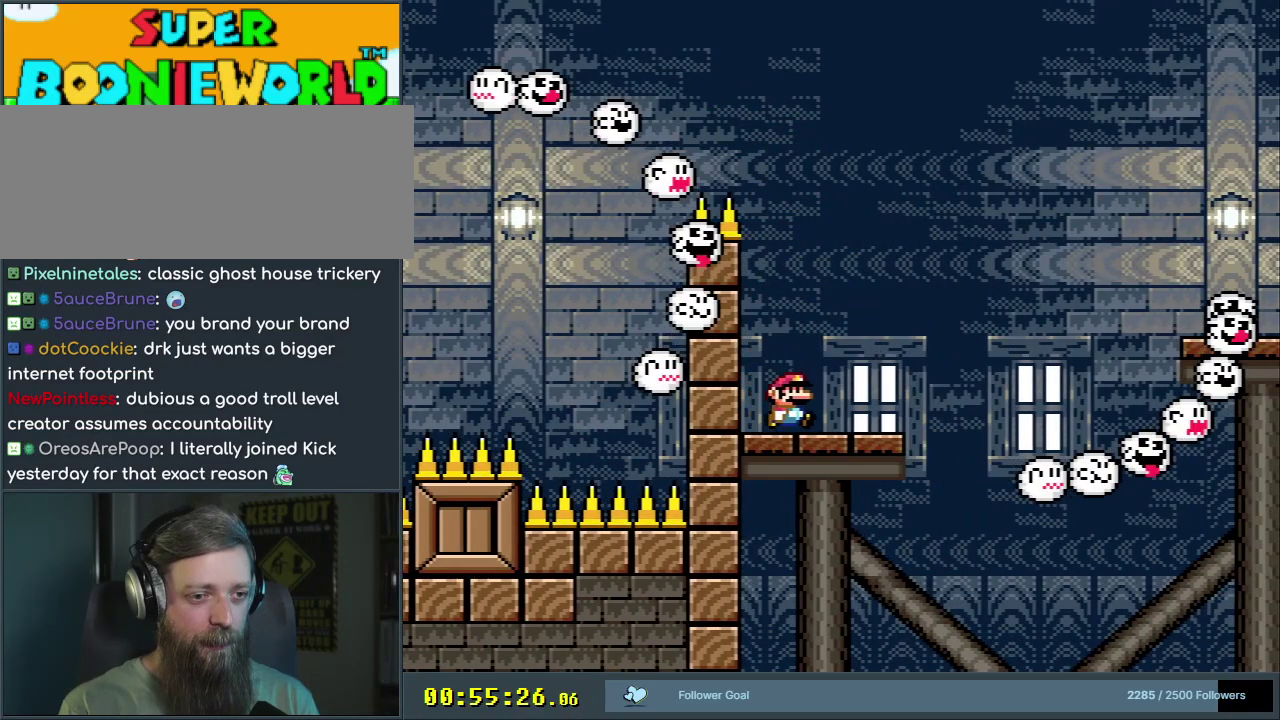
{"dt_ms": 400, "buttons": ["X"], "events": [[283, "Y", "up"], [300, "X", "down"]]}
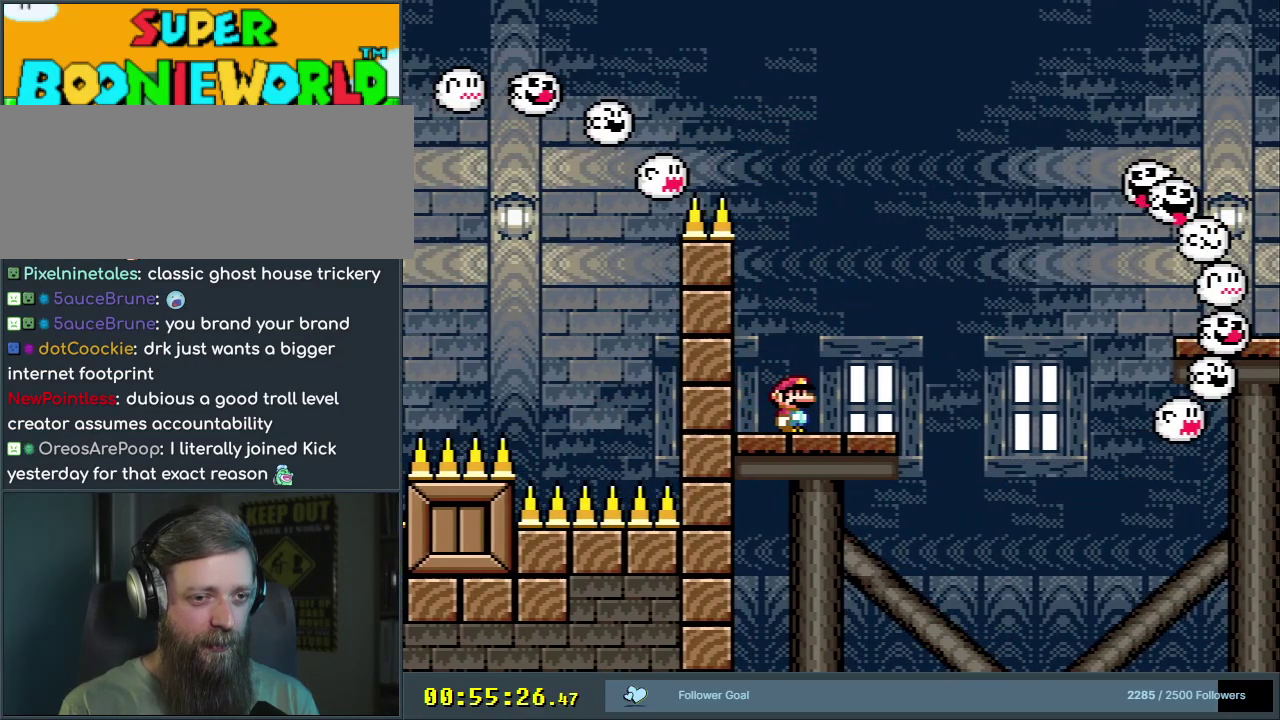
{"dt_ms": 500, "buttons": ["X", "DPAD_RIGHT"], "events": [[450, "DPAD_RIGHT", "down"]]}
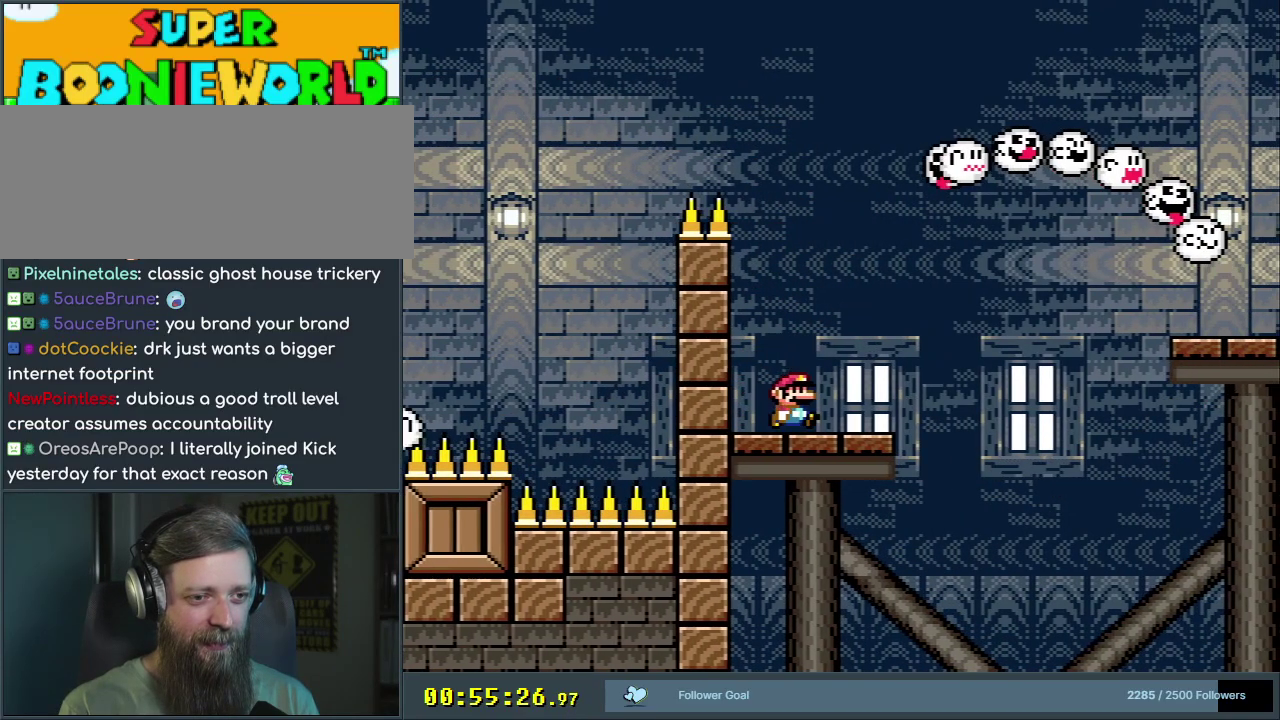
{"dt_ms": 400, "buttons": ["A", "X", "DPAD_RIGHT"], "events": [[317, "A", "down"]]}
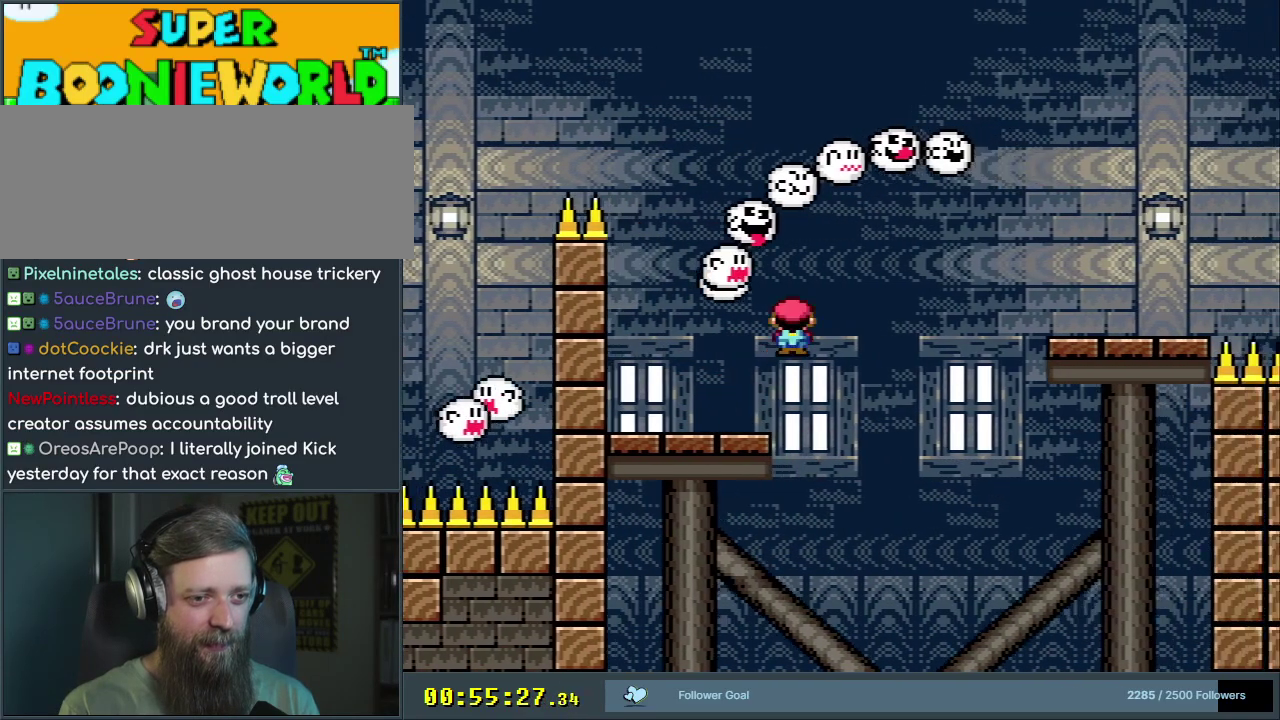
{"dt_ms": 600, "buttons": ["Y", "DPAD_RIGHT"], "events": [[500, "A", "up"], [583, "X", "up"], [583, "Y", "down"]]}
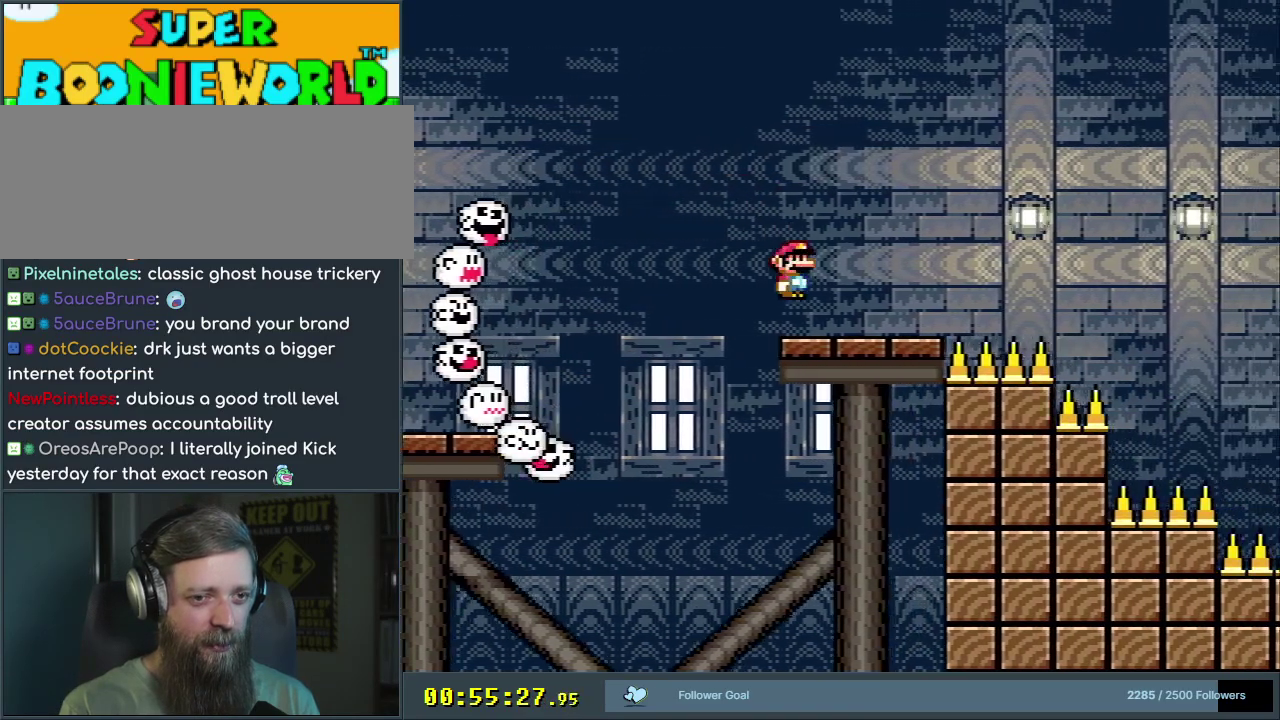
{"dt_ms": 500, "buttons": ["B", "Y", "DPAD_RIGHT"], "events": [[200, "B", "down"]]}
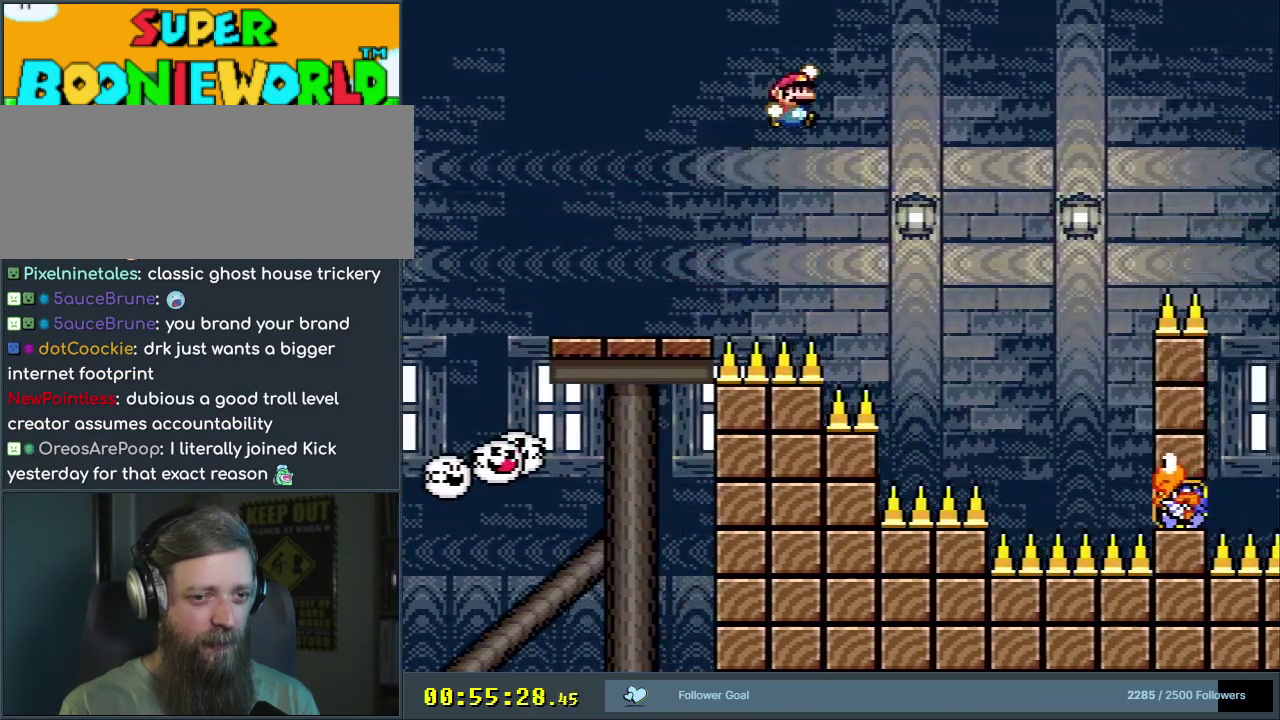
{"dt_ms": 300, "buttons": ["Y"], "events": [[250, "B", "up"], [300, "DPAD_RIGHT", "up"]]}
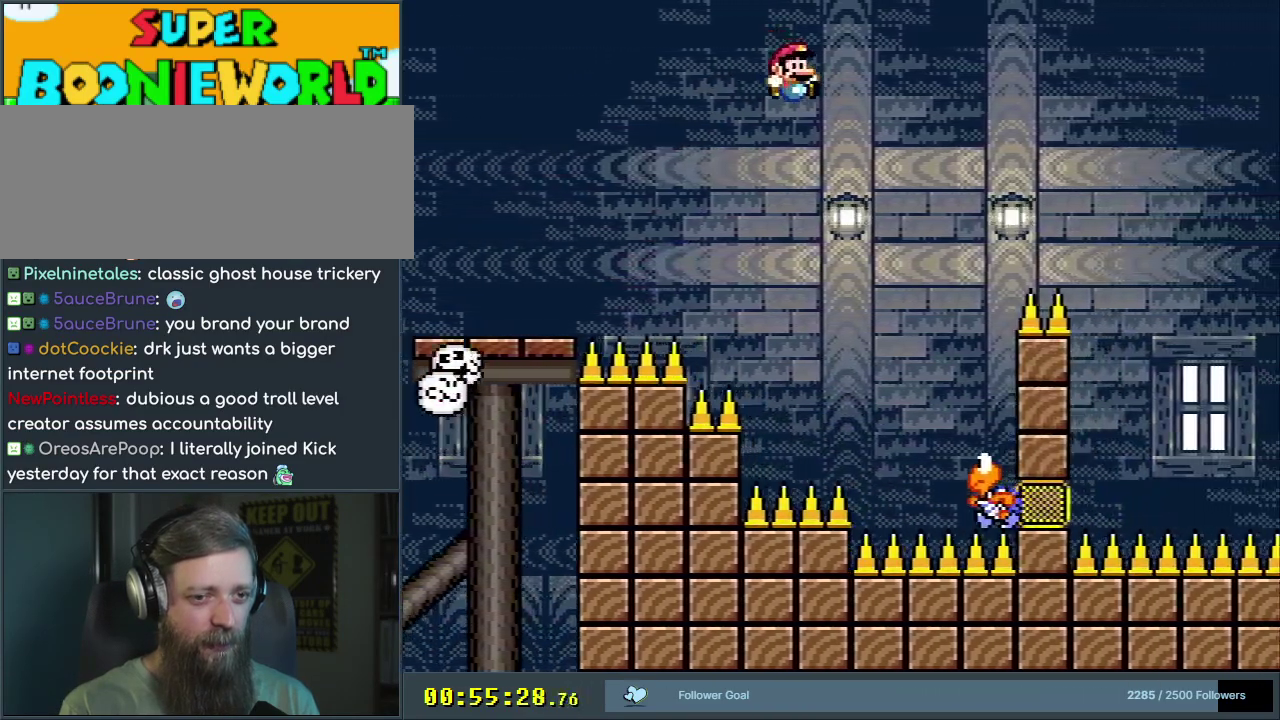
{"dt_ms": 500, "buttons": ["B", "Y"], "events": [[217, "DPAD_LEFT", "down"], [367, "B", "down"], [467, "DPAD_LEFT", "up"]]}
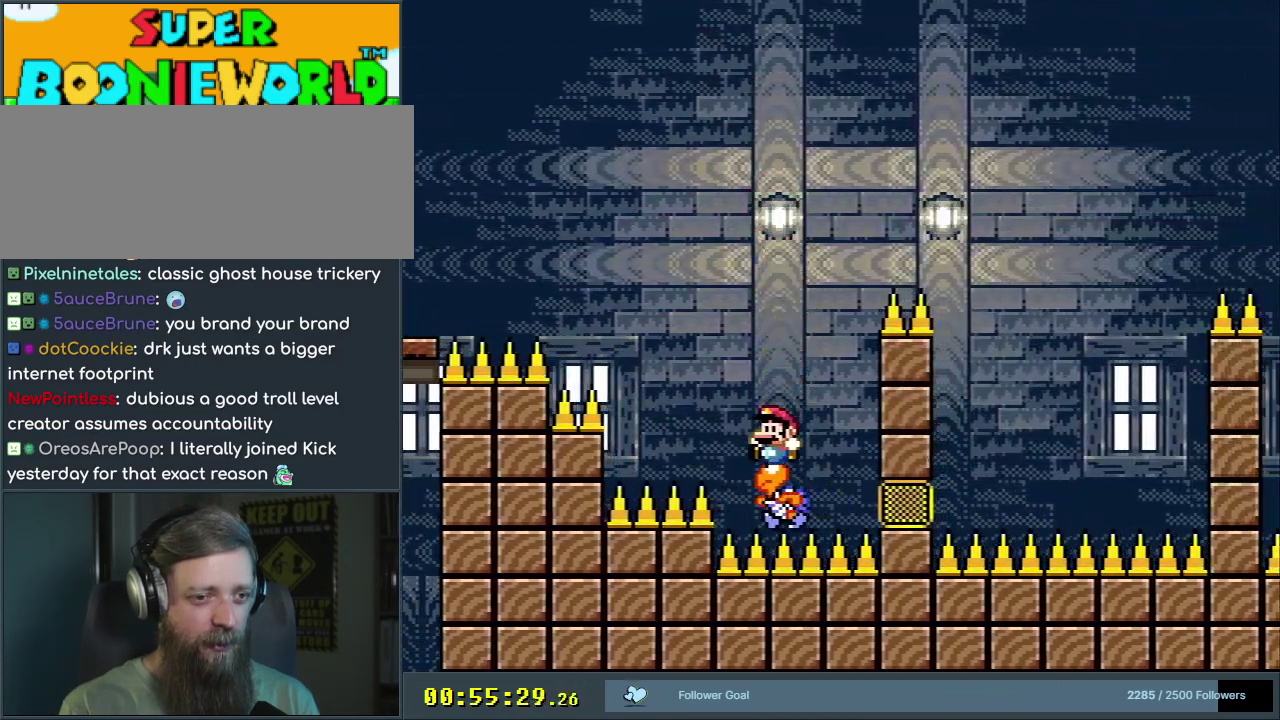
{"dt_ms": 800, "buttons": ["Y", "DPAD_LEFT"], "events": [[17, "DPAD_RIGHT", "down"], [633, "B", "up"], [667, "DPAD_RIGHT", "up"], [750, "DPAD_LEFT", "down"]]}
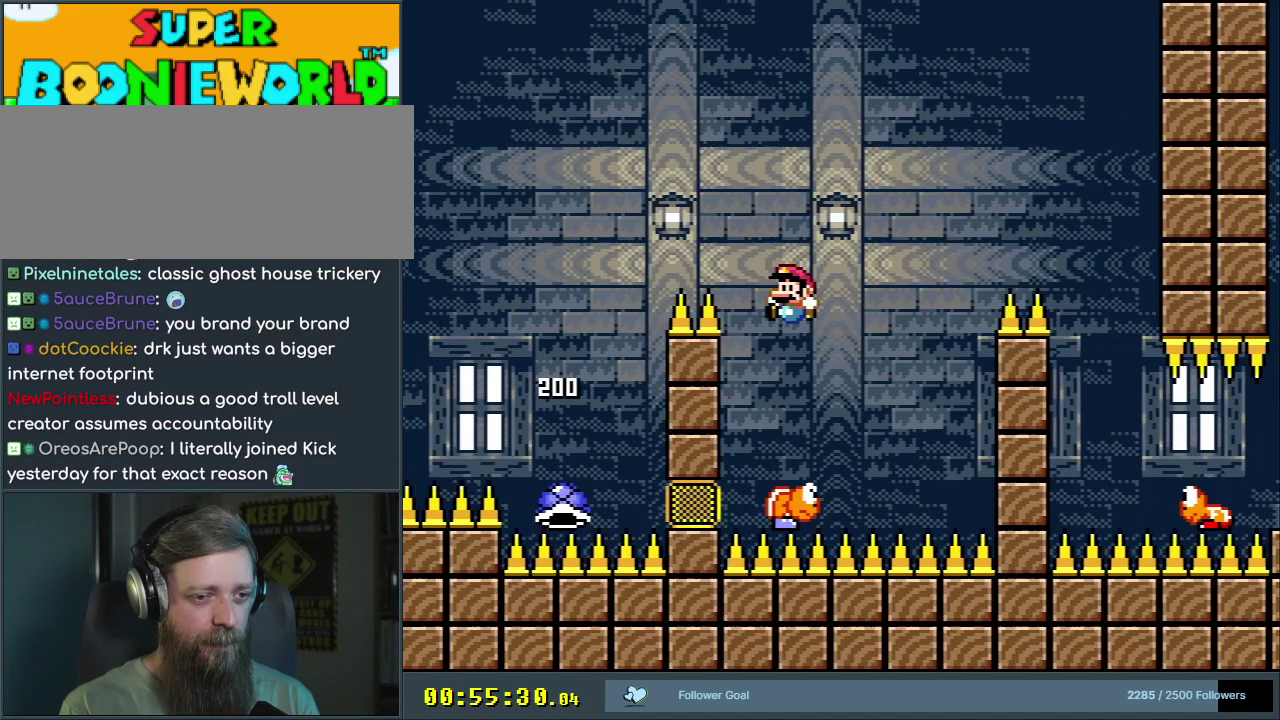
{"dt_ms": 400, "buttons": ["B", "Y", "DPAD_RIGHT"], "events": [[17, "B", "down"], [83, "DPAD_LEFT", "up"], [117, "DPAD_RIGHT", "down"]]}
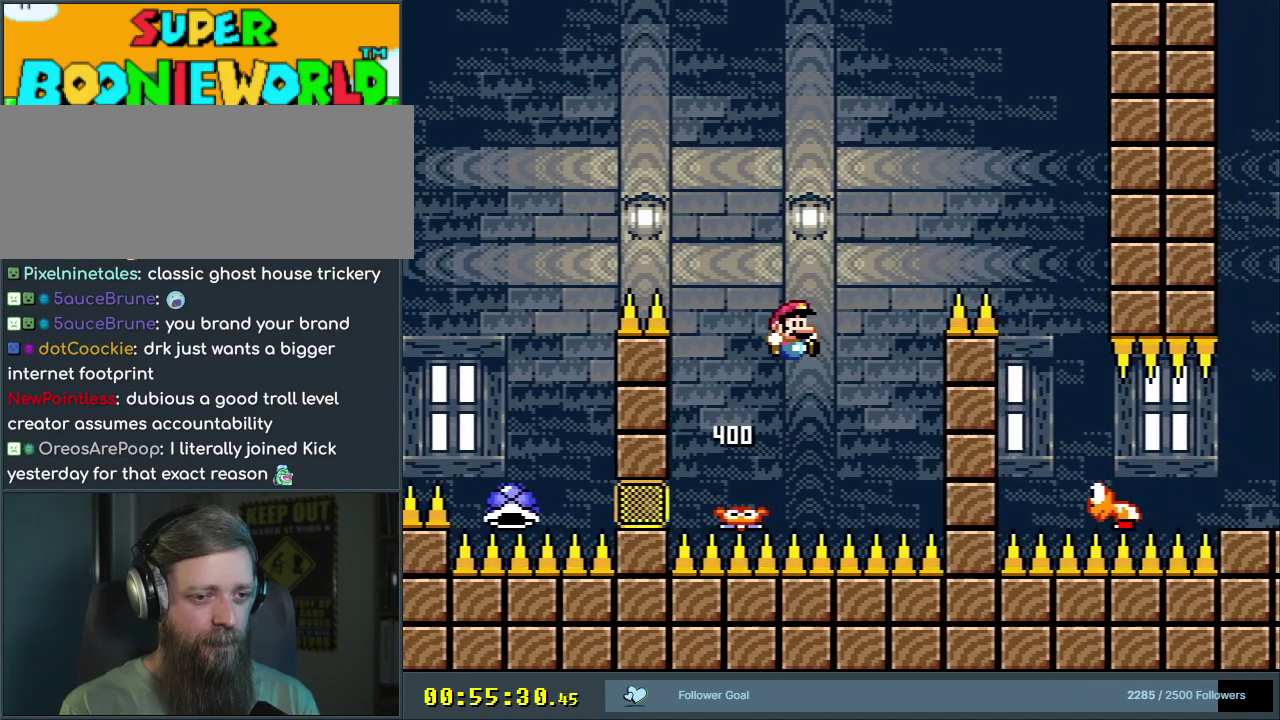
{"dt_ms": 700, "buttons": ["Y", "DPAD_RIGHT"], "events": [[417, "DPAD_RIGHT", "up"], [467, "DPAD_LEFT", "down"], [633, "DPAD_LEFT", "up"], [667, "DPAD_RIGHT", "down"], [683, "B", "up"]]}
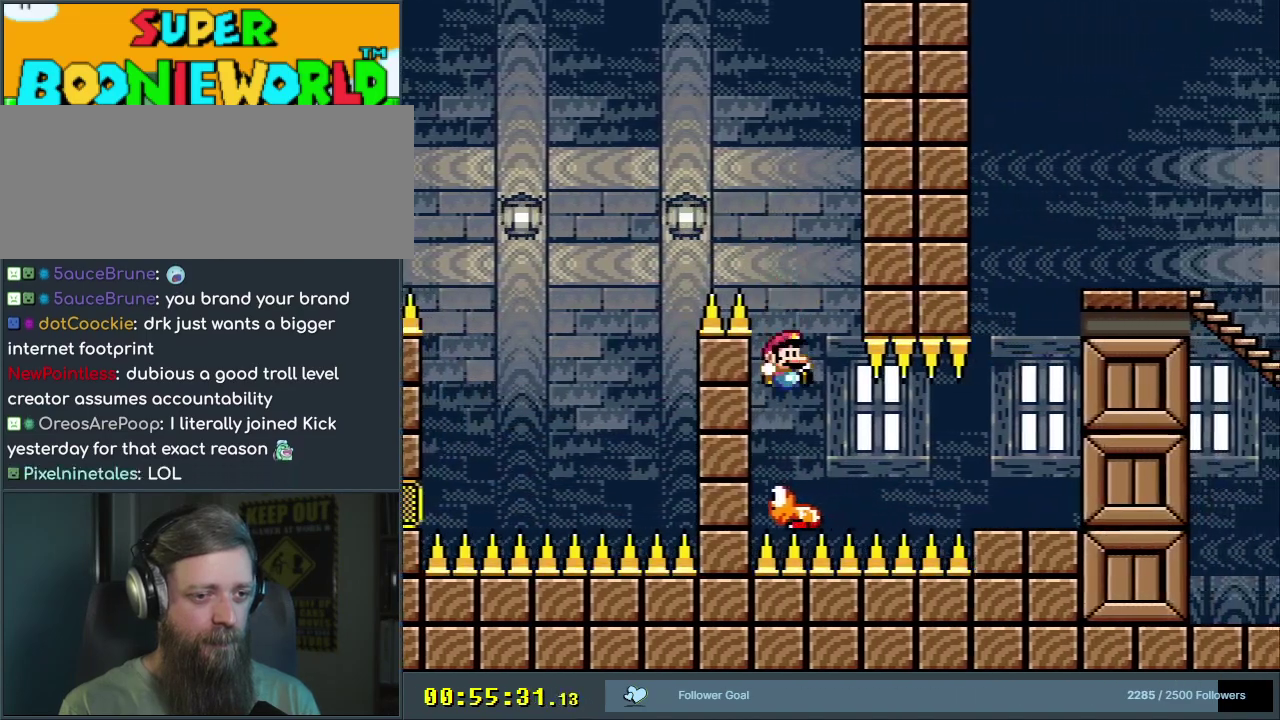
{"dt_ms": 300, "buttons": ["B", "Y", "DPAD_RIGHT"], "events": [[183, "B", "down"]]}
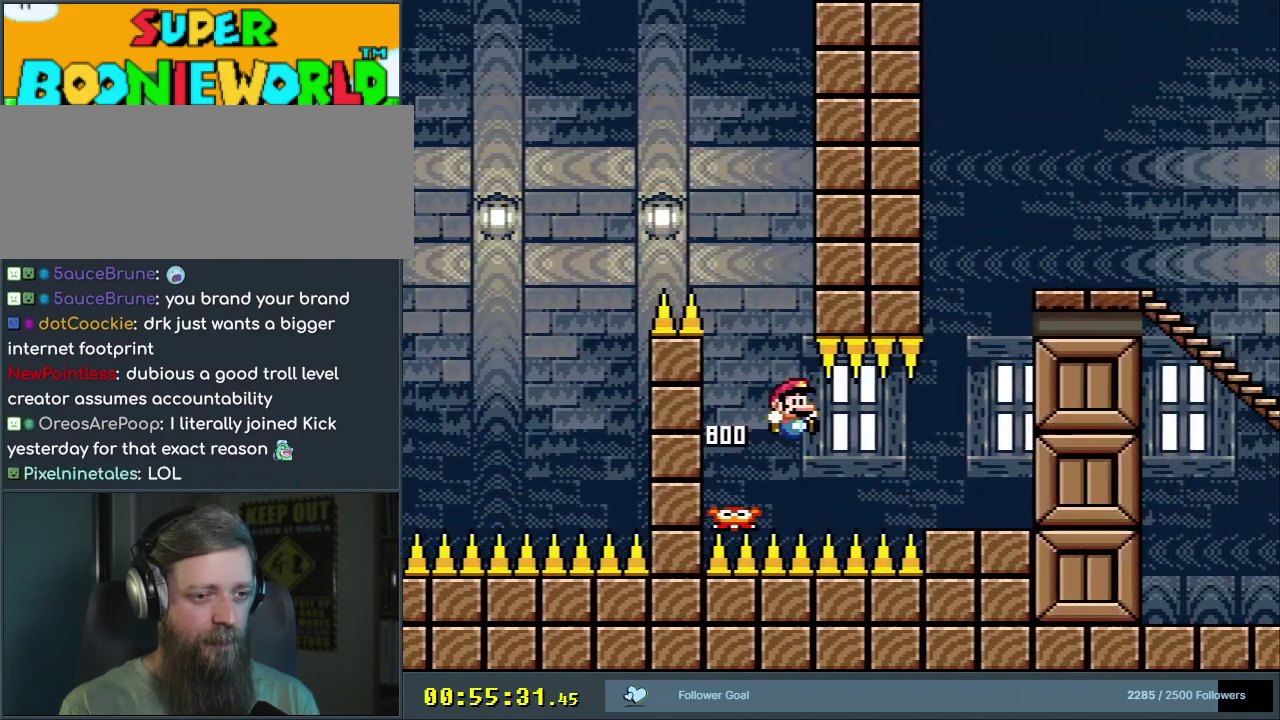
{"dt_ms": 400, "buttons": ["B", "Y", "DPAD_RIGHT"], "events": [[183, "B", "up"], [400, "B", "down"]]}
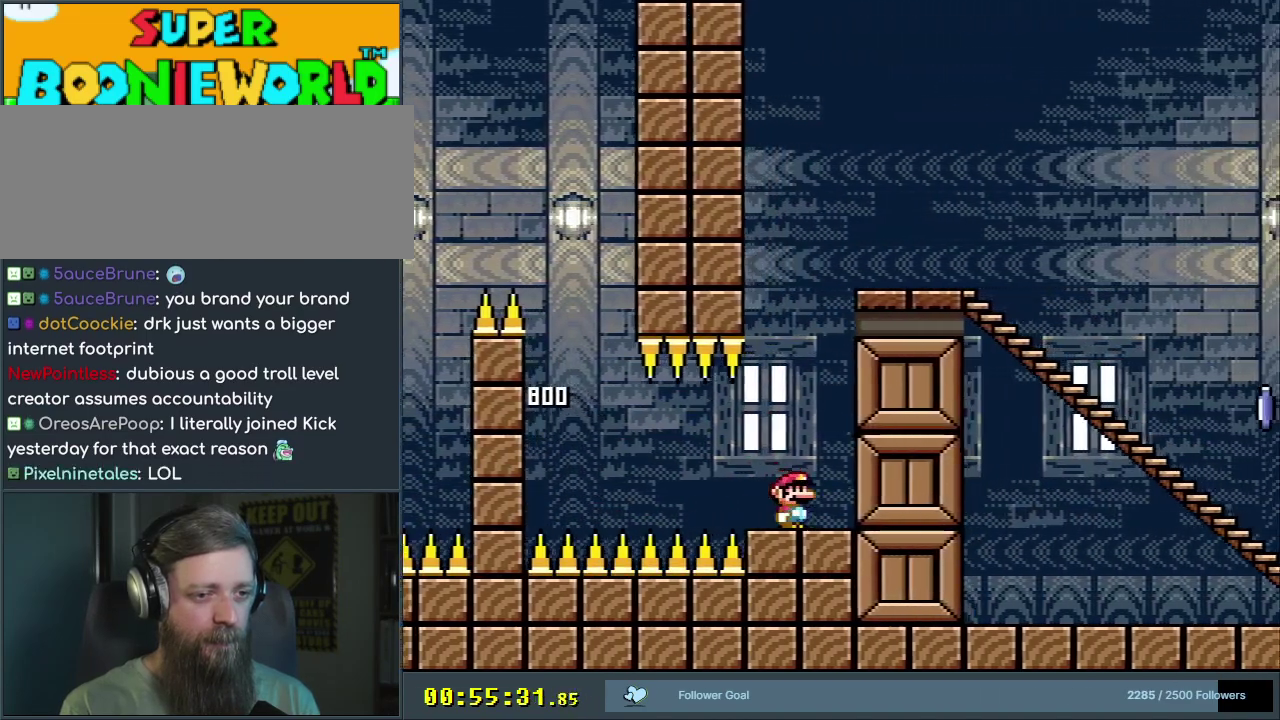
{"dt_ms": 700, "buttons": ["Y", "DPAD_RIGHT"], "events": [[67, "DPAD_LEFT", "down"], [67, "DPAD_RIGHT", "up"], [233, "DPAD_LEFT", "up"], [267, "DPAD_RIGHT", "down"], [650, "B", "up"]]}
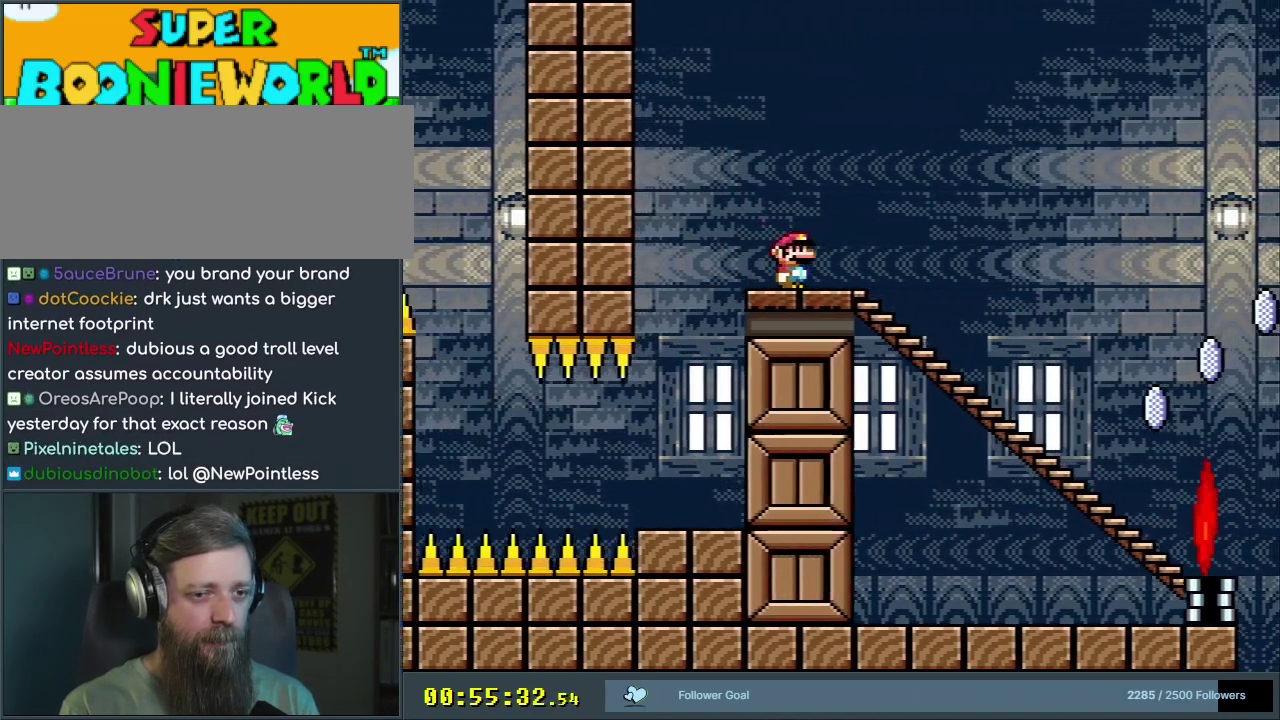
{"dt_ms": 600, "buttons": ["A", "X"], "events": [[17, "X", "down"], [50, "Y", "up"], [150, "DPAD_RIGHT", "up"], [167, "DPAD_DOWN", "down"], [417, "DPAD_DOWN", "up"], [600, "A", "down"]]}
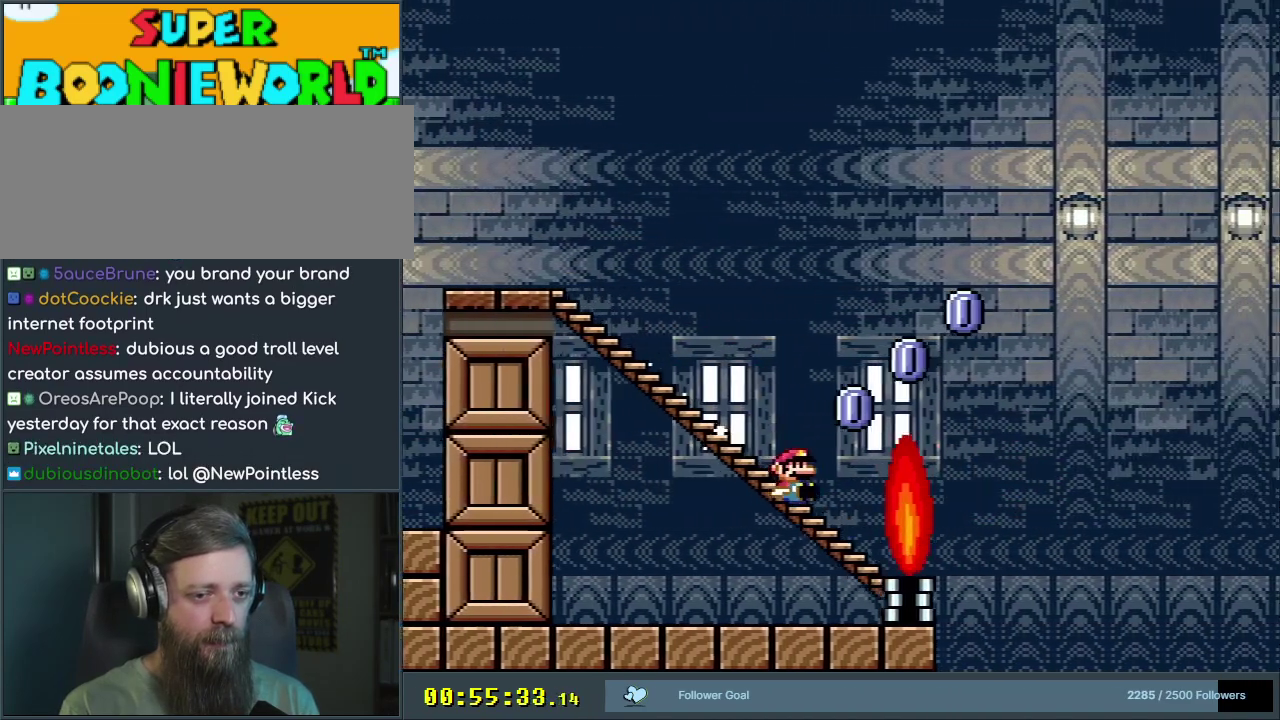
{"dt_ms": 300, "buttons": ["A", "X"], "events": []}
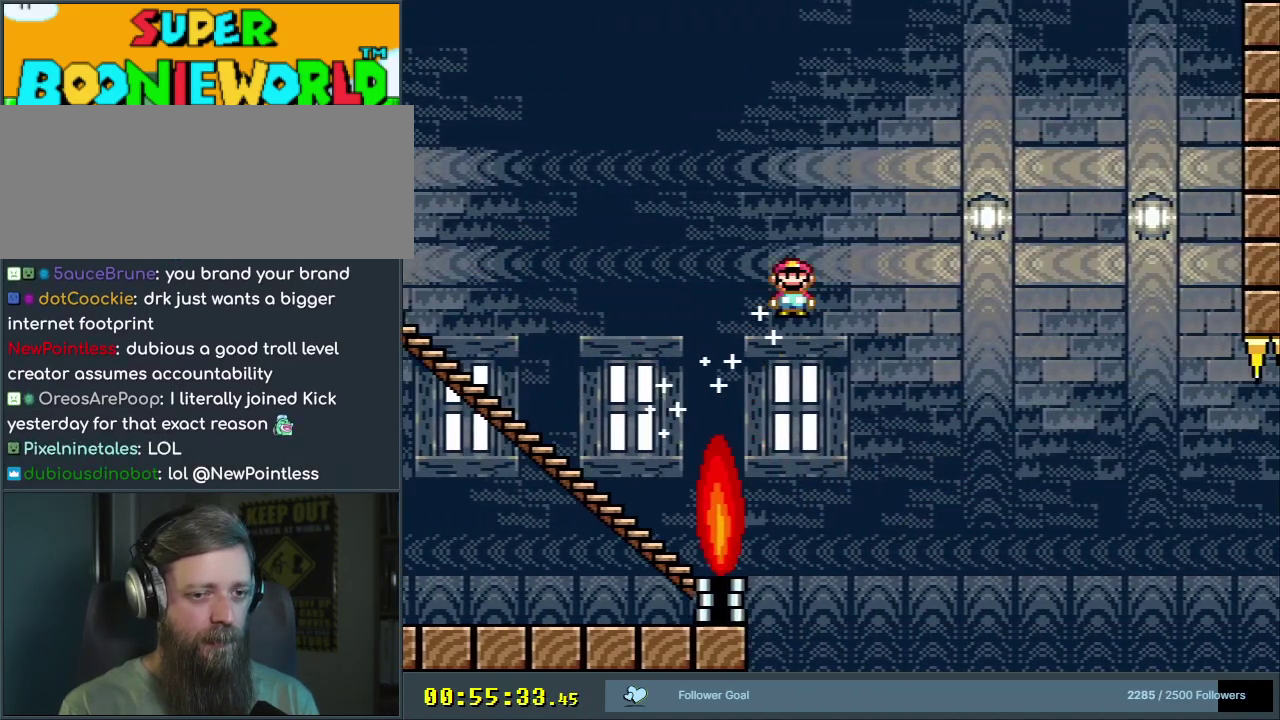
{"dt_ms": 500, "buttons": ["A", "X"], "events": []}
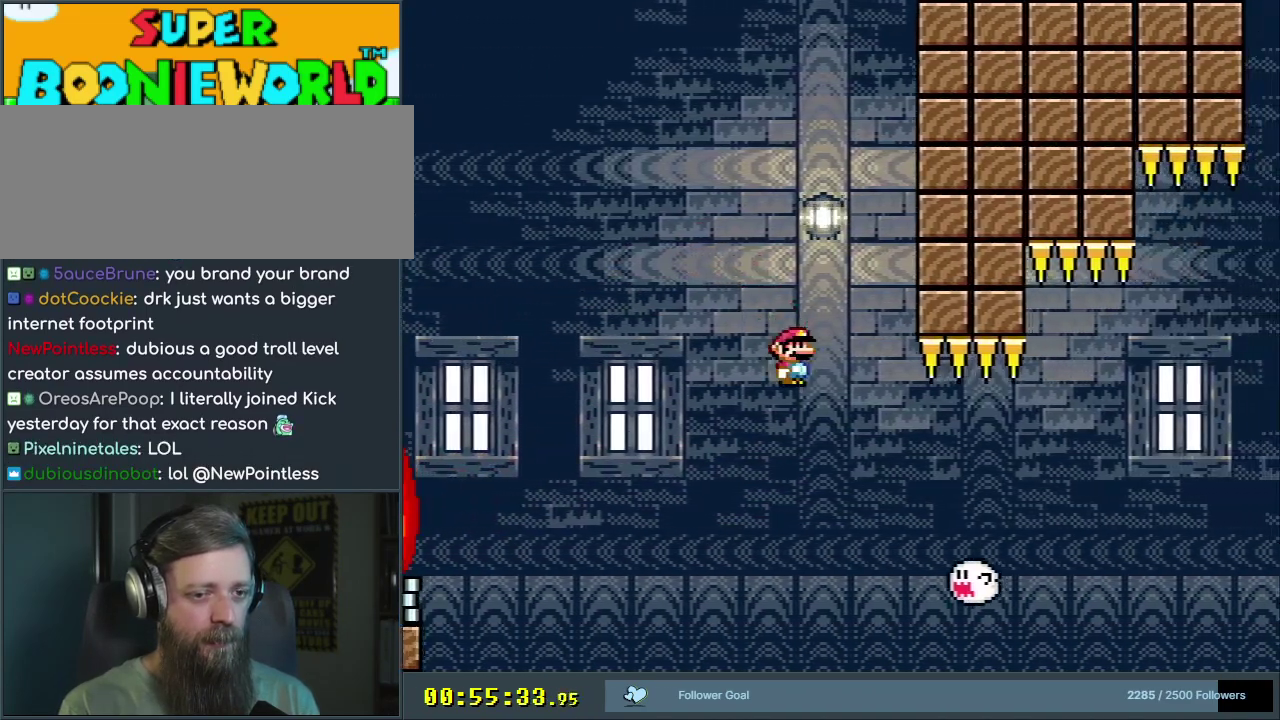
{"dt_ms": 500, "buttons": ["A", "X"], "events": []}
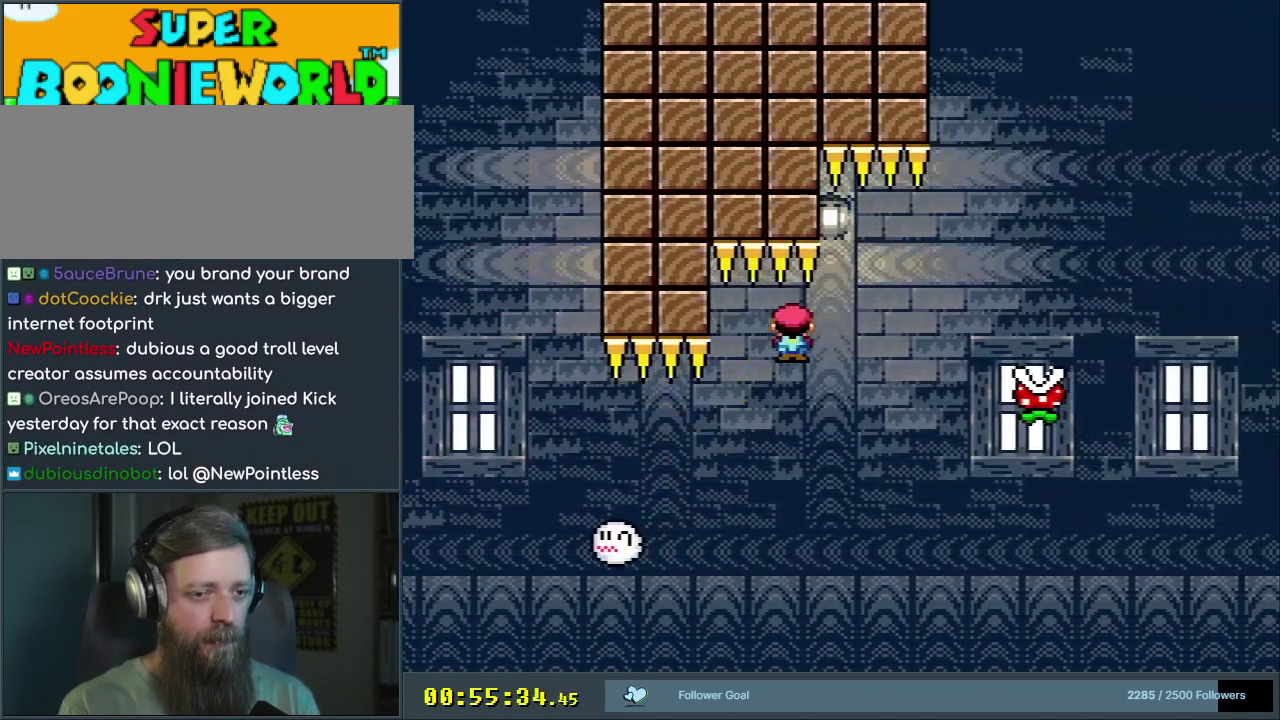
{"dt_ms": 500, "buttons": ["A", "X"], "events": []}
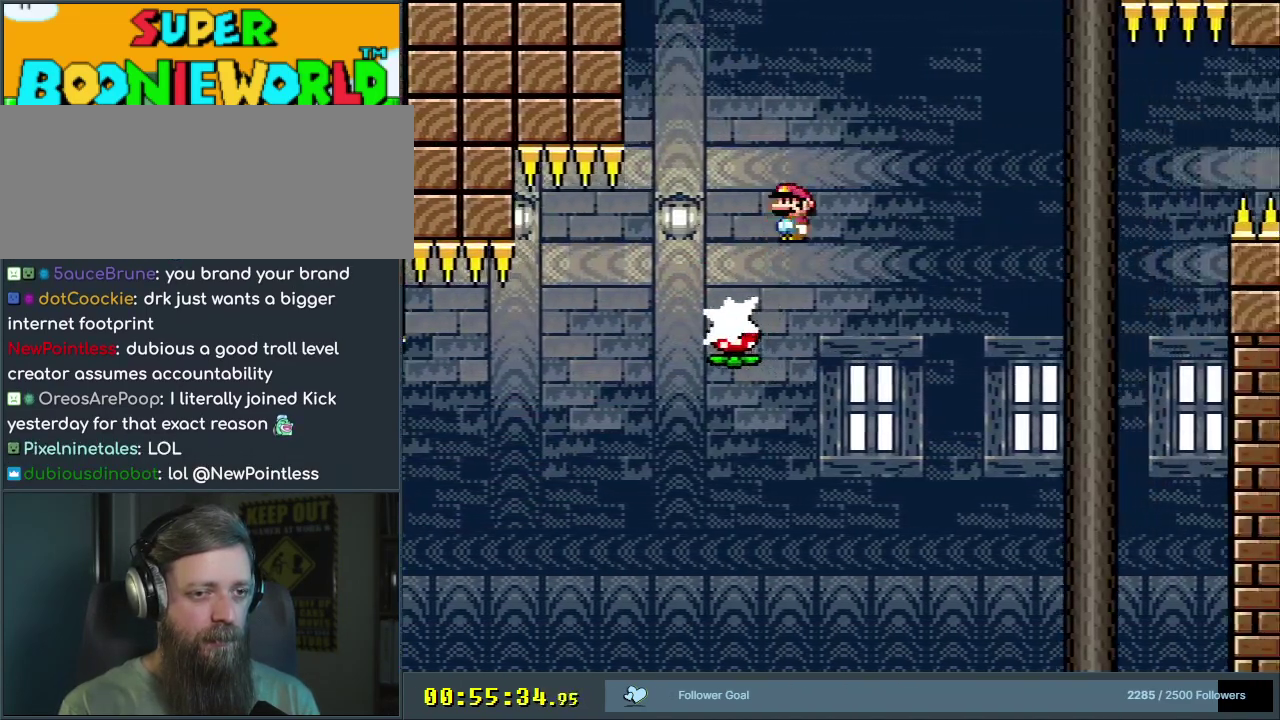
{"dt_ms": 500, "buttons": ["A", "X"], "events": []}
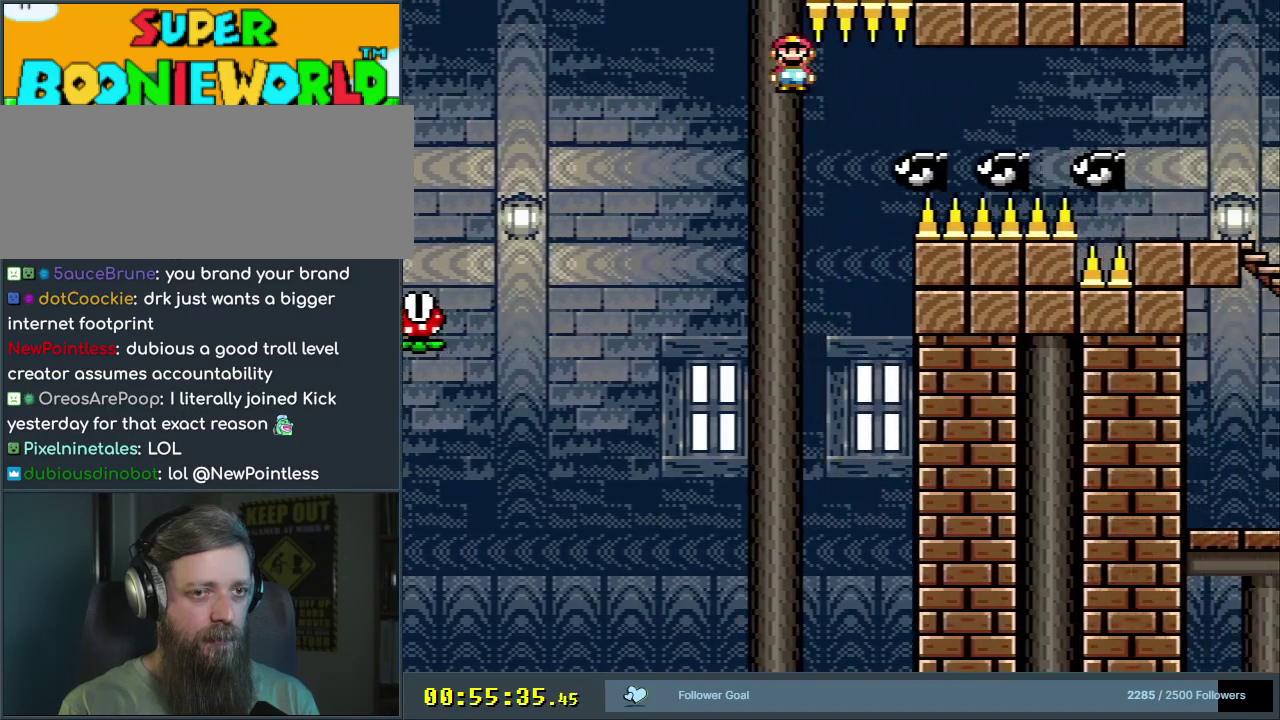
{"dt_ms": 500, "buttons": ["A", "X"], "events": []}